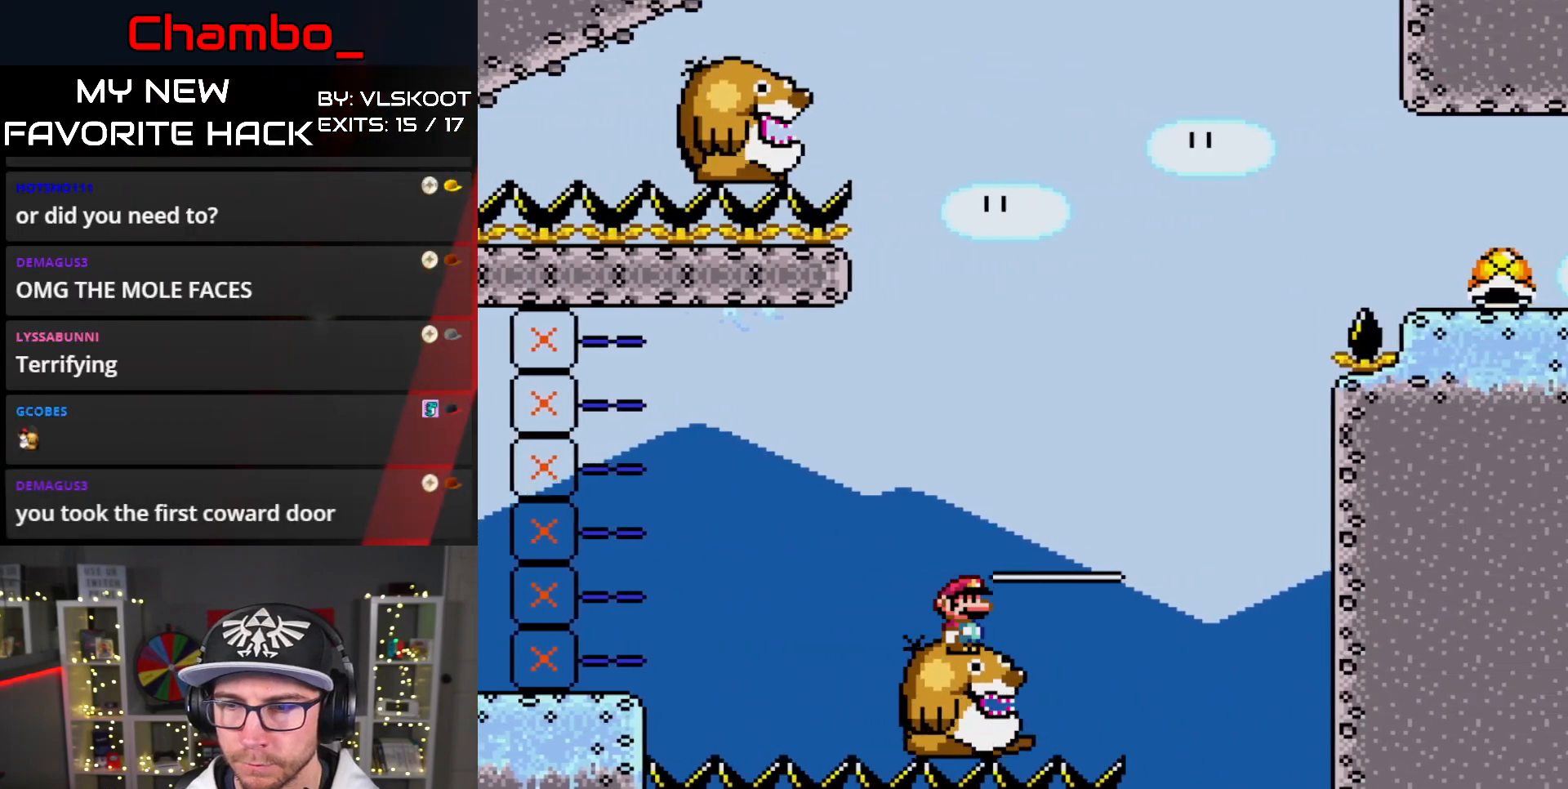
Gameplay with a controller (Nintendo layout); each line is a JSON object with the inputs held at the frame after it. "events" lists button and stick changes between this image and that frame as [ms after this image, input, new state], when the widget could be followed in between. Not read: A L1 L3 R1 R3 SELECT.
{"buttons": ["Y"]}
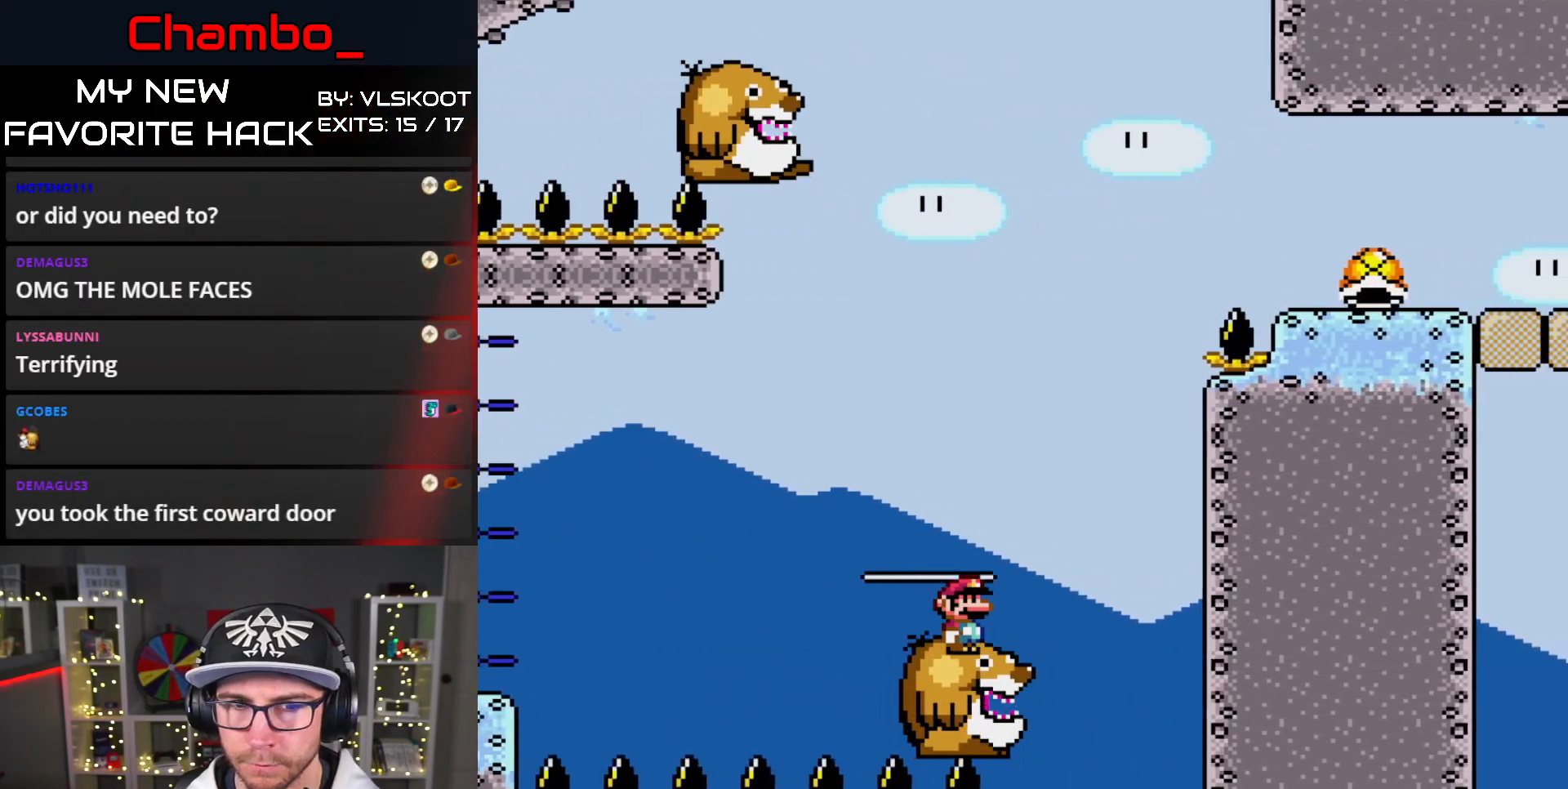
{"buttons": ["B", "Y", "DPAD_LEFT"]}
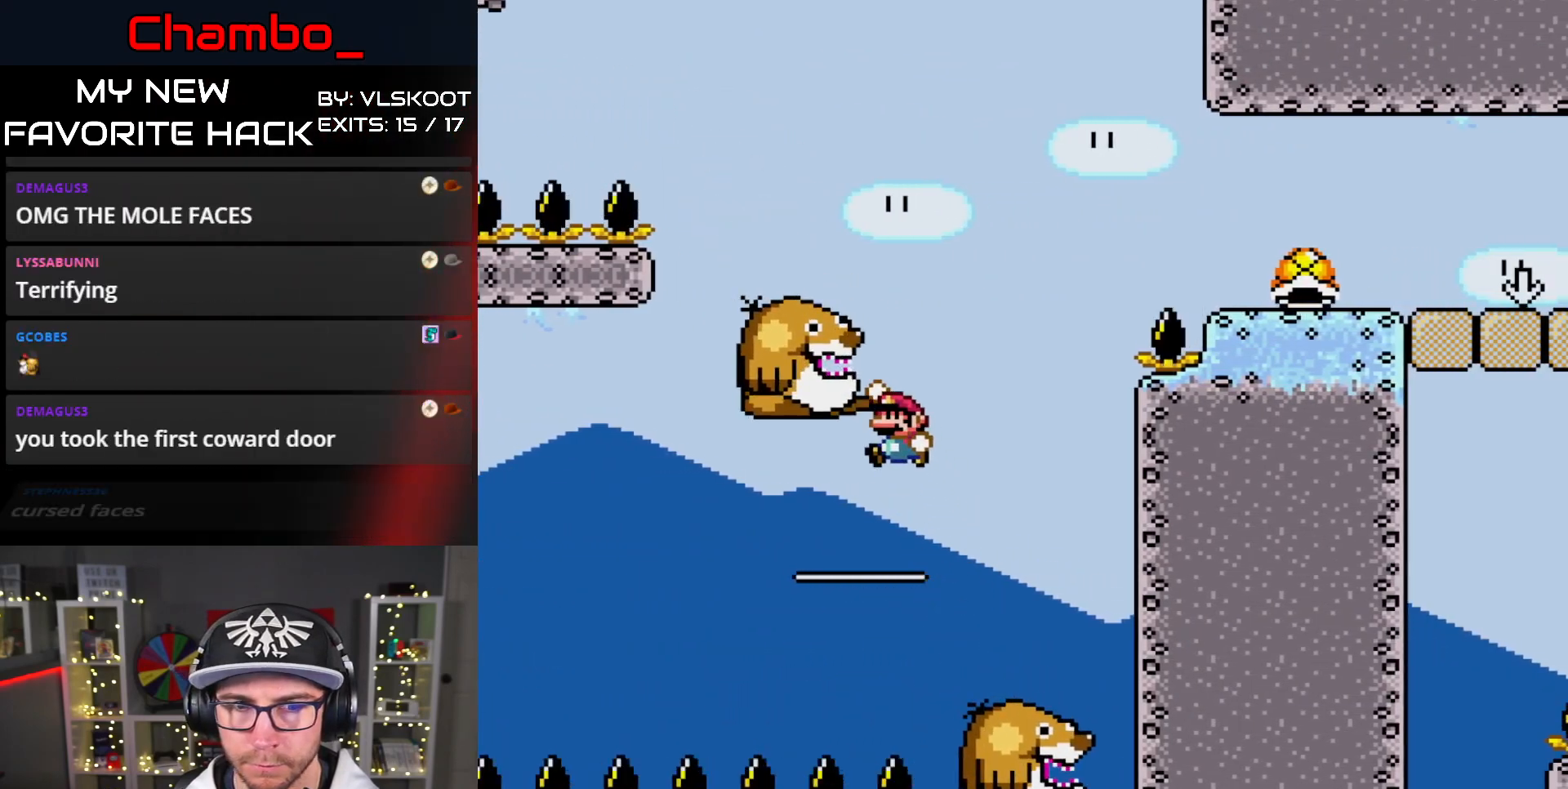
{"buttons": ["Y"]}
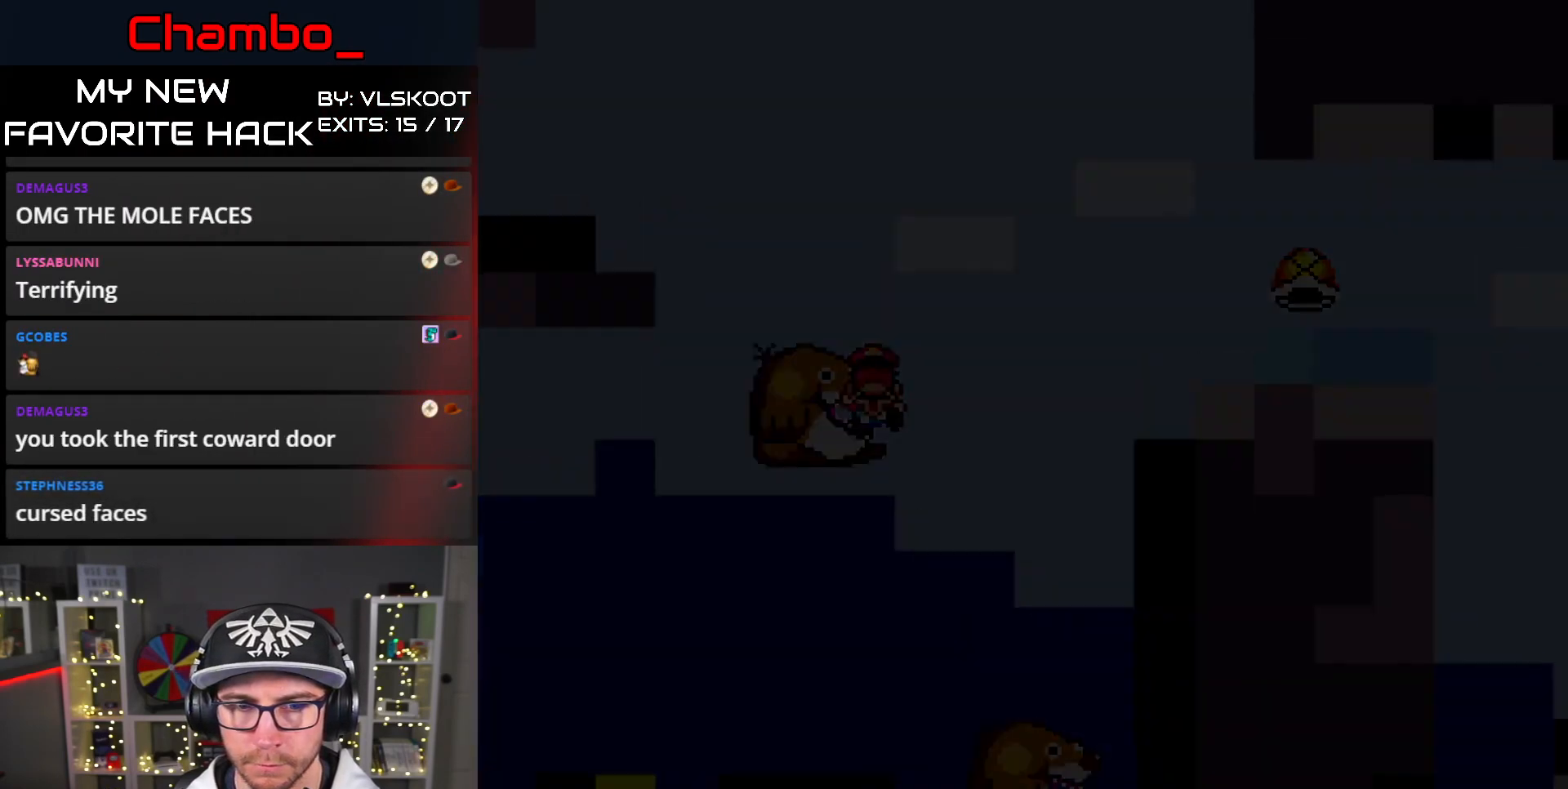
{"buttons": [], "events": [[33, "Y", "up"]]}
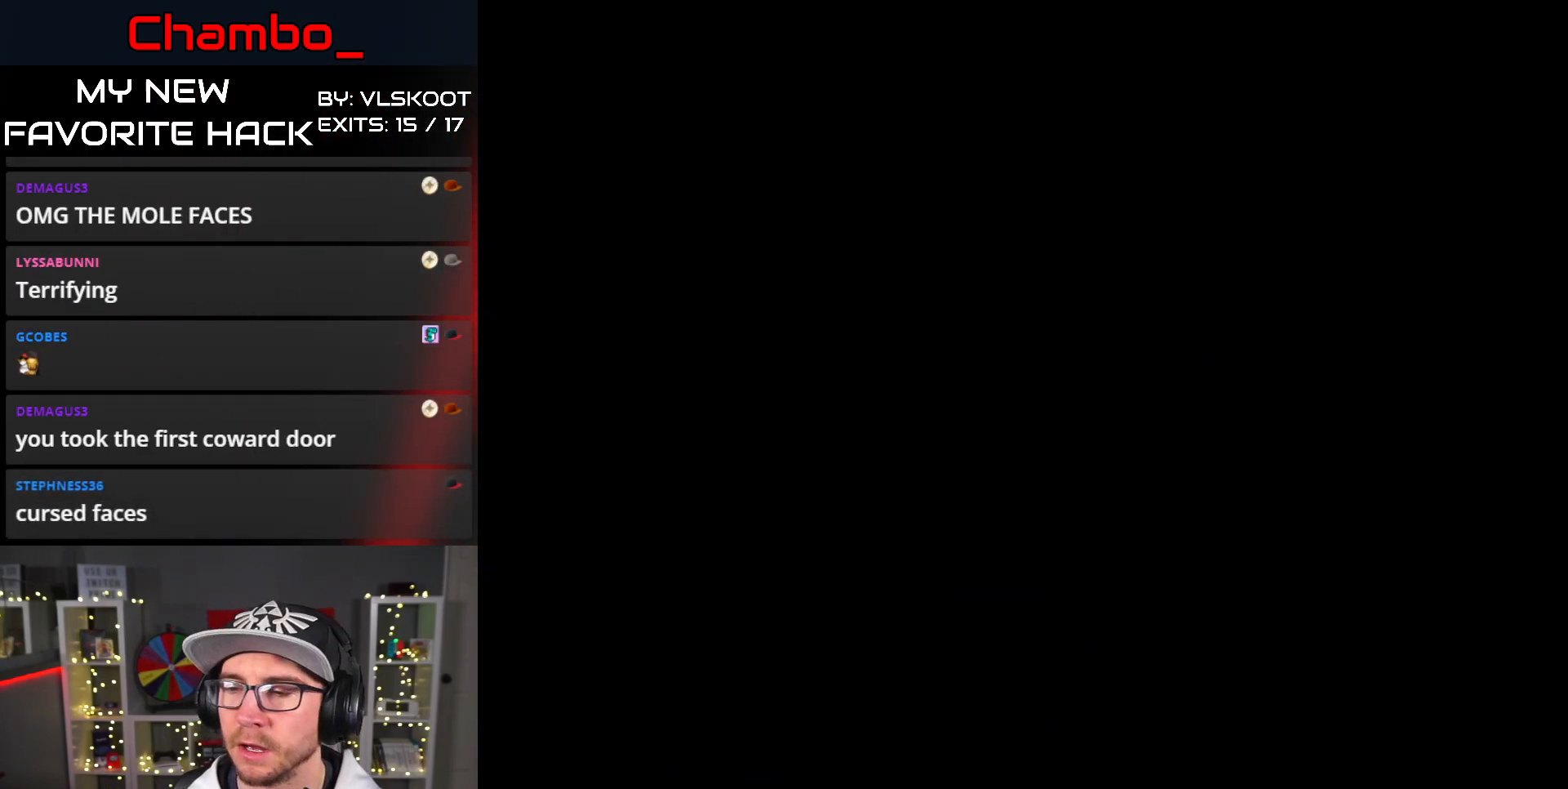
{"buttons": [], "events": []}
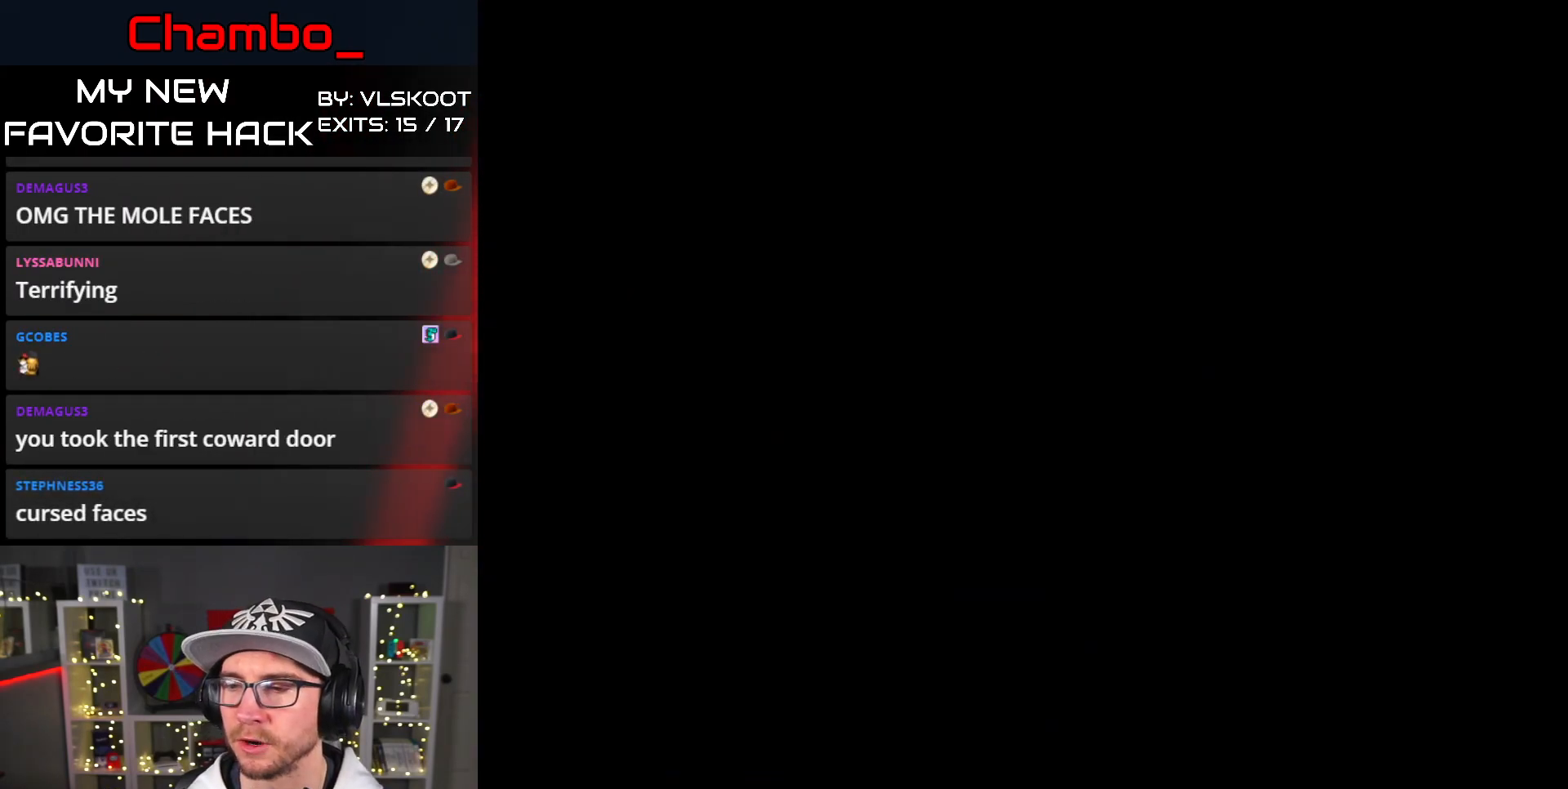
{"buttons": ["Y", "DPAD_RIGHT"], "events": [[367, "DPAD_RIGHT", "down"], [383, "Y", "down"]]}
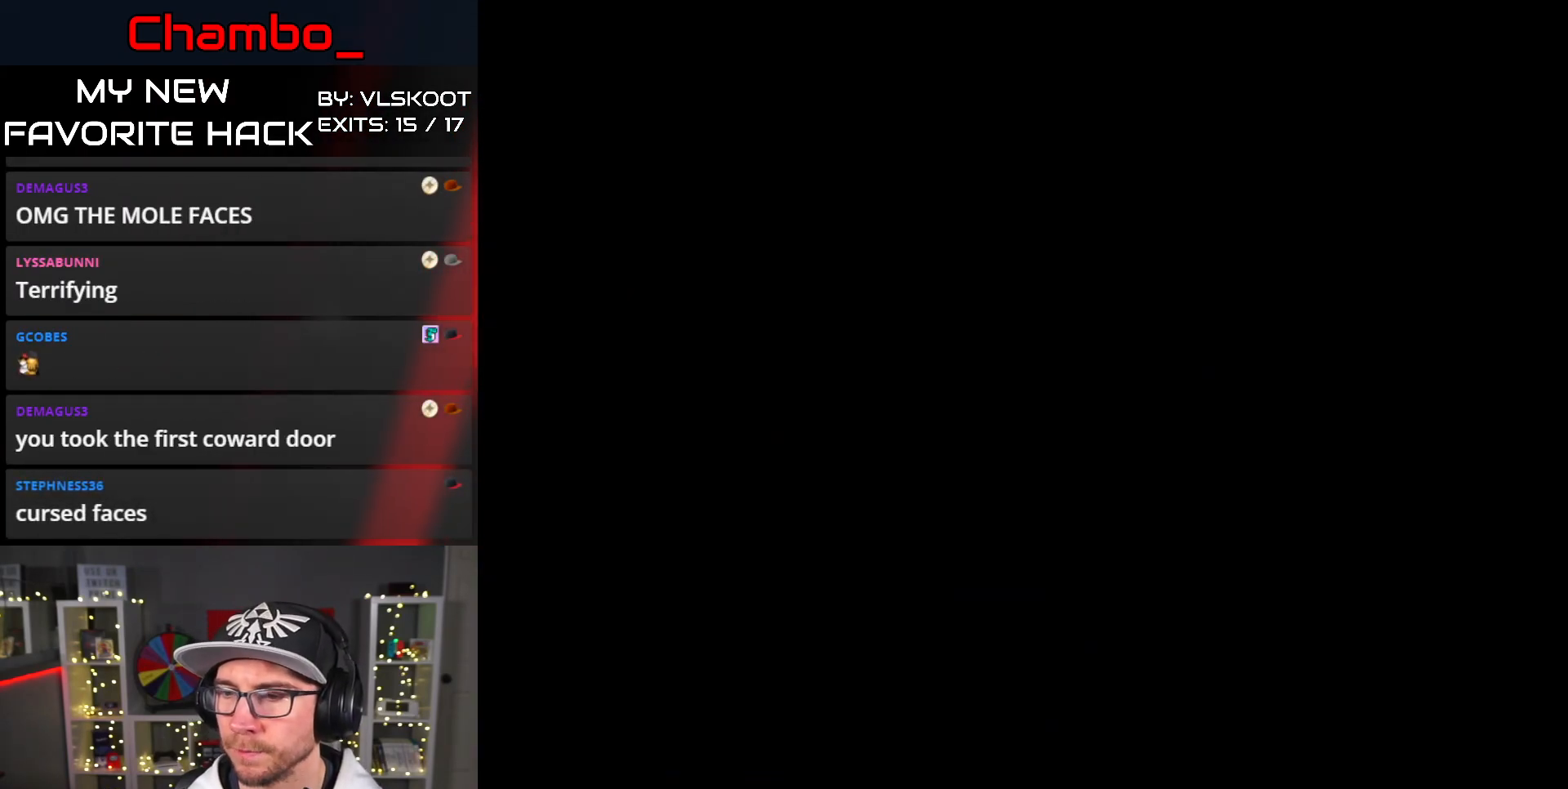
{"buttons": ["Y", "DPAD_RIGHT"], "events": []}
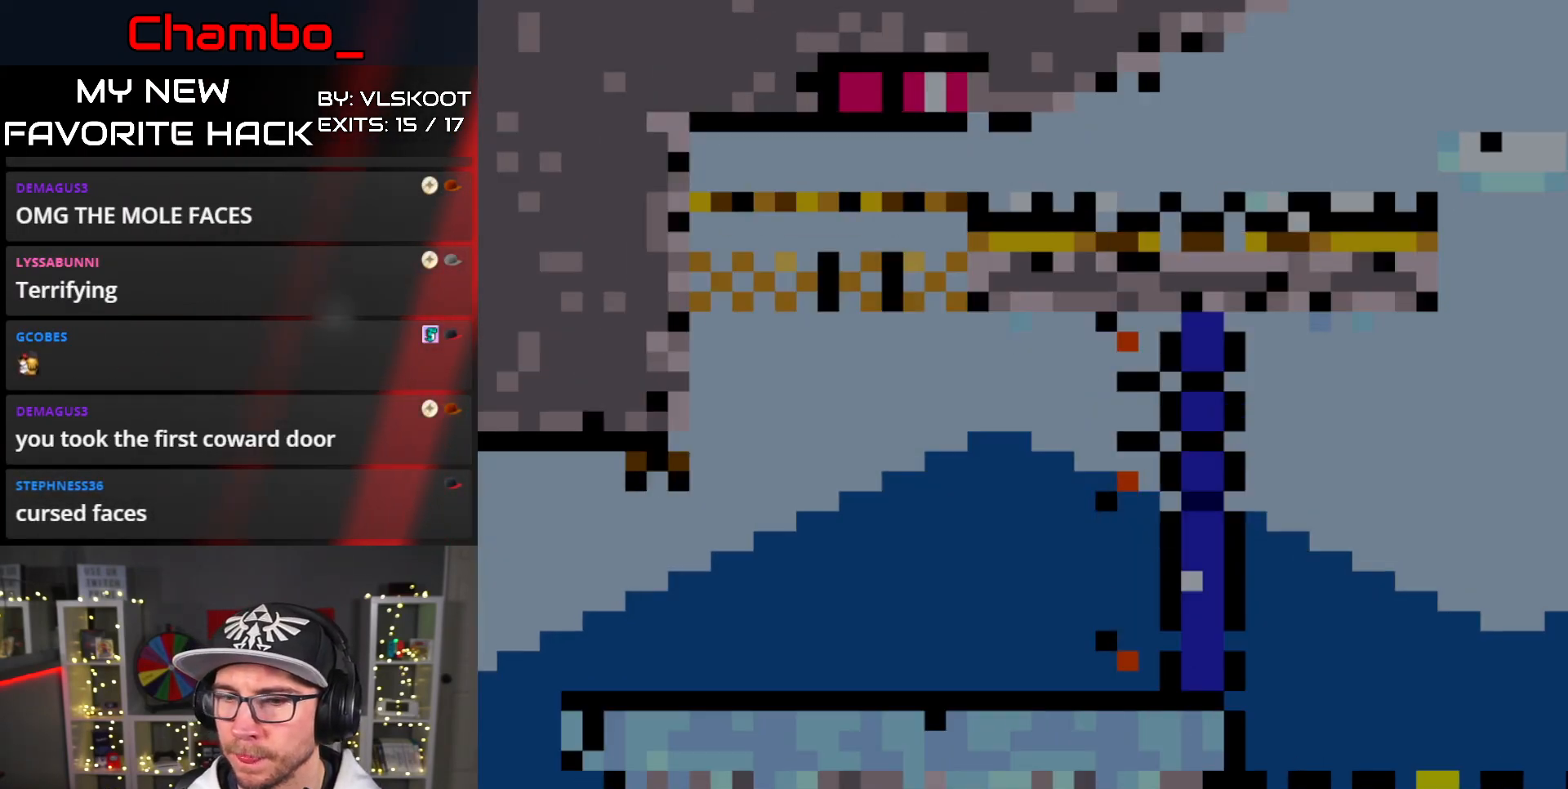
{"buttons": ["Y", "DPAD_UP", "DPAD_RIGHT"], "events": [[117, "DPAD_UP", "down"]]}
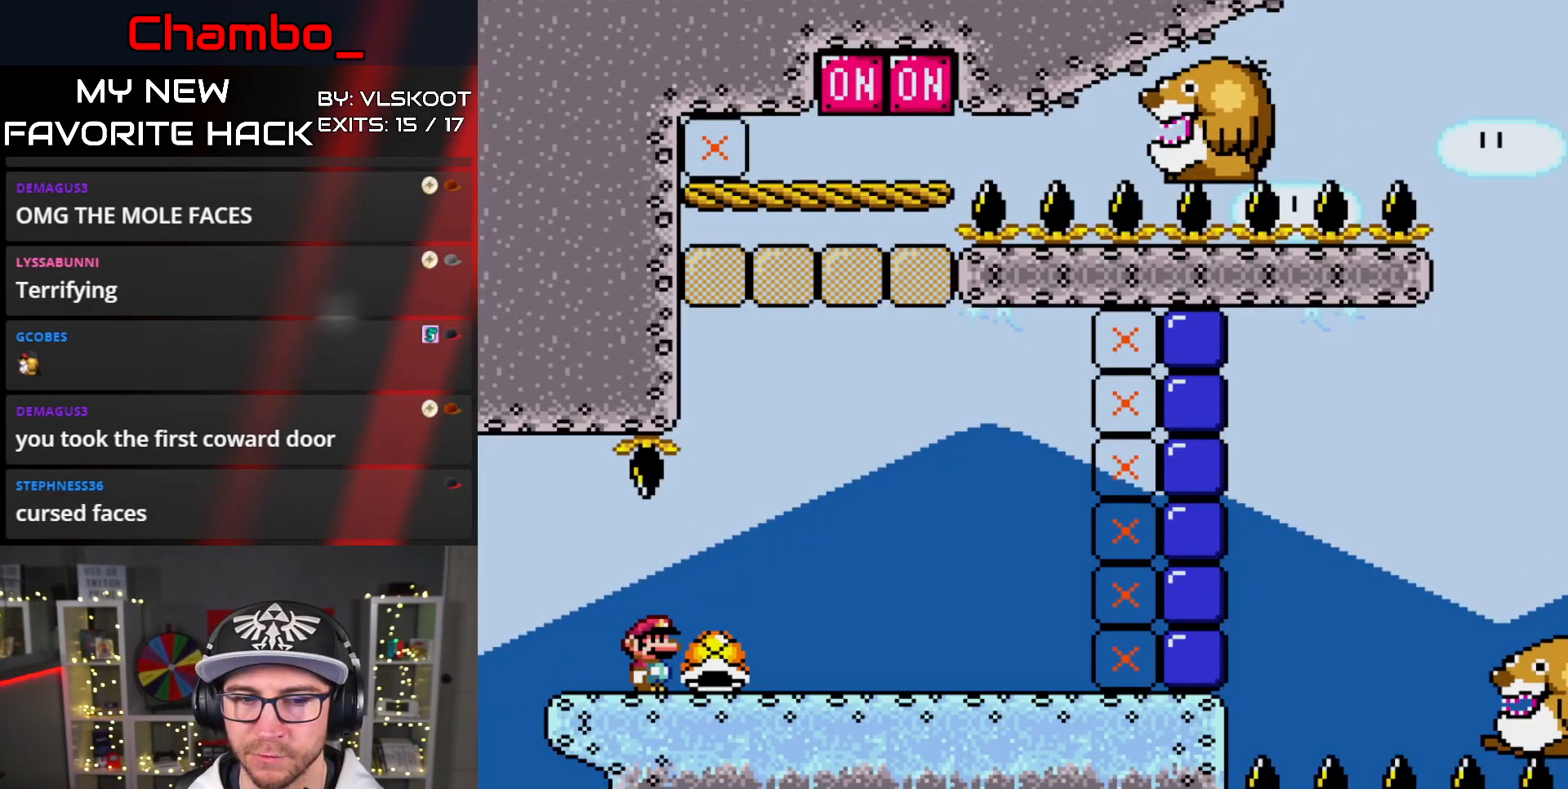
{"buttons": ["Y", "DPAD_RIGHT"], "events": [[217, "DPAD_UP", "up"]]}